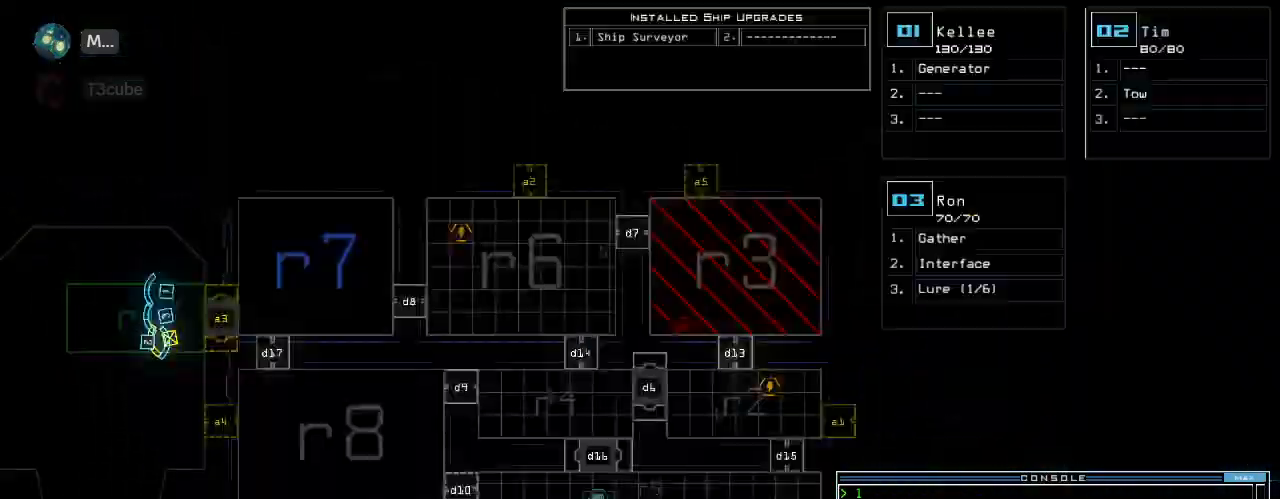
Gameplay with keyboard; each line is a JSON object with the keys held at the frame after it. "events" lists presses ("down") and releases ("up") of ".", "0", "1", "2", "3", "4", "5", "6", "7", "8", "9", "a", "b", "backspace", "c", "caps_lock", "comma", "ctrl_l", "ctrl_r", "d", "down", "e", "equals", "escape", "f", "f8", "g", "h", "i", "j", "k", "l", "left", "m", "minus", "n", "o", "p", "q", "quote", "r", "return", "right", "s", "semicolon", "shift_l", "shift_r", "space", "t", "tab", "tilde", "u", "up", "v", "w", "x", "y" and "z" between this image and that frame as [ms after this image, input, new state], when the widget could be followed in between. No other keys are recorded. Mouse input is not recorded. Not read: other_keys.
{"keys": [], "events": [[180, "r", "down"], [260, "a", "down"], [260, "r", "up"], [280, "return", "down"], [340, "a", "up"], [340, "return", "up"]]}
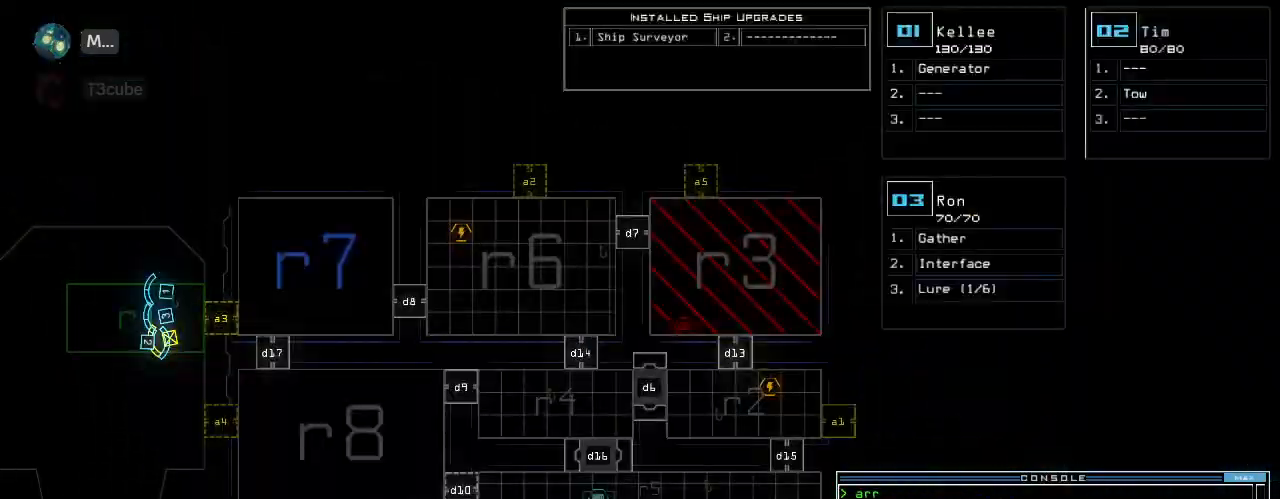
{"keys": [], "events": []}
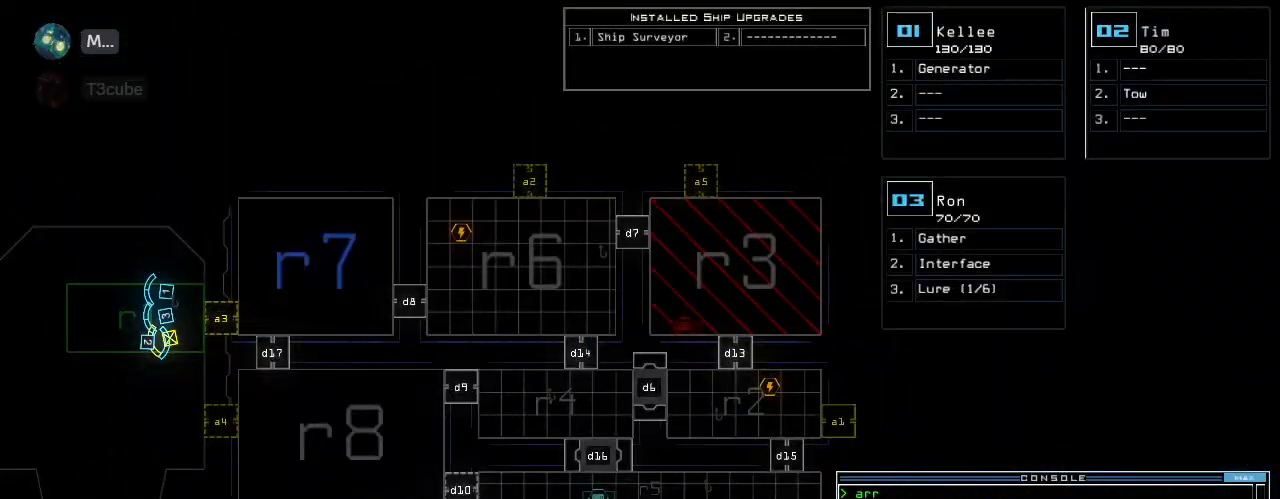
{"keys": [], "events": [[40, "d", "down"], [120, "d", "up"], [160, "d", "down"], [240, "d", "up"], [240, "space", "down"], [300, "a", "down"], [360, "space", "up"], [400, "a", "up"]]}
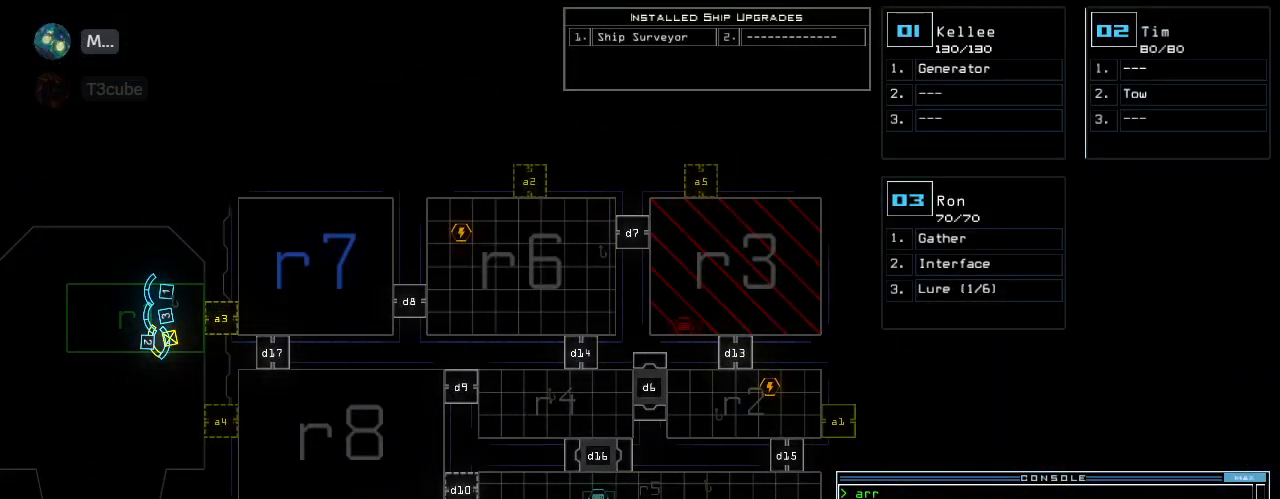
{"keys": [], "events": [[200, "5", "down"], [240, "return", "down"], [260, "5", "up"], [300, "return", "up"]]}
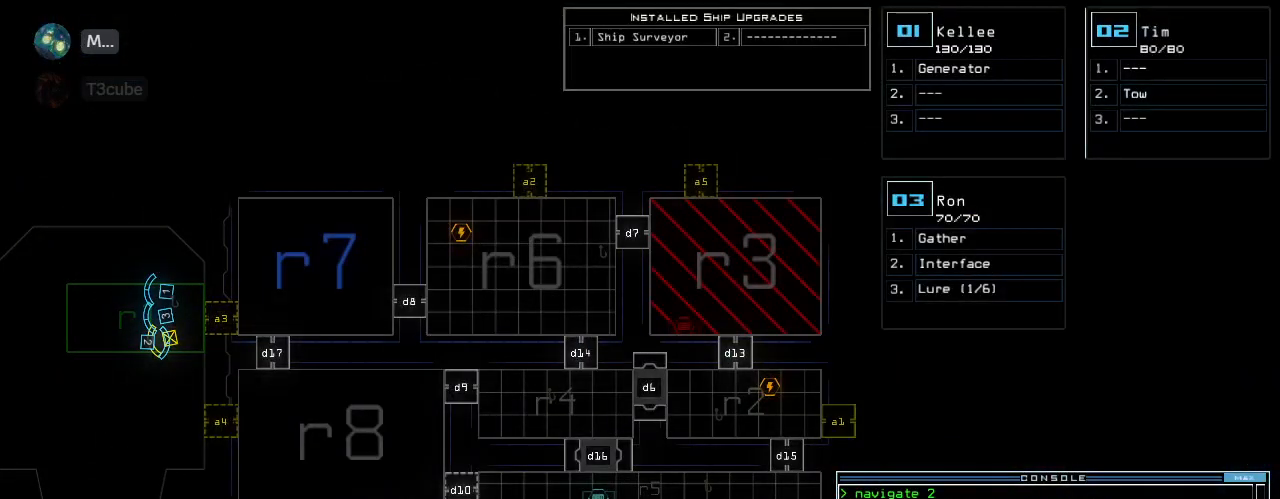
{"keys": [], "events": []}
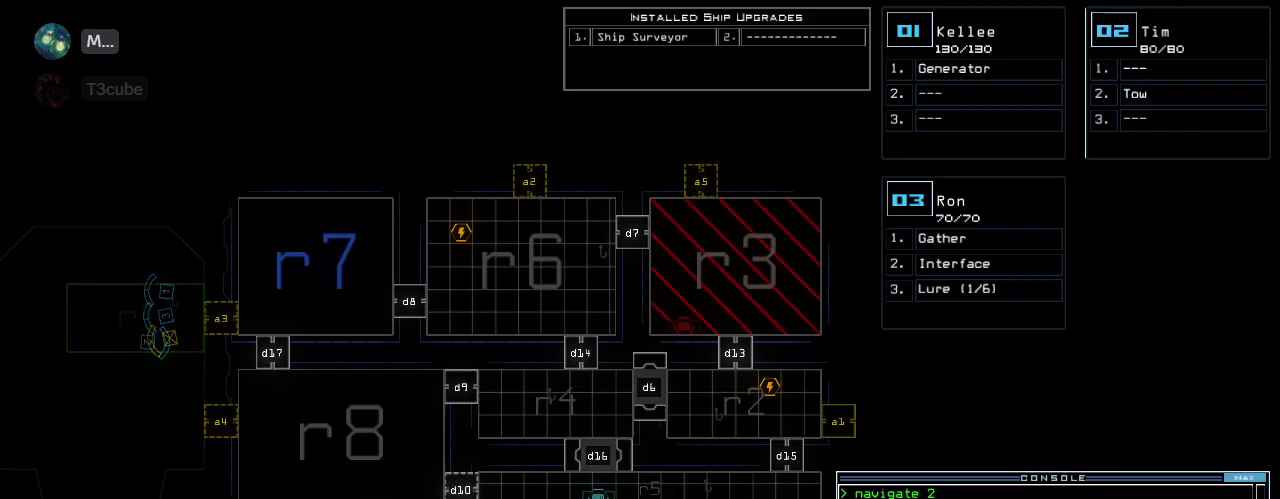
{"keys": [], "events": []}
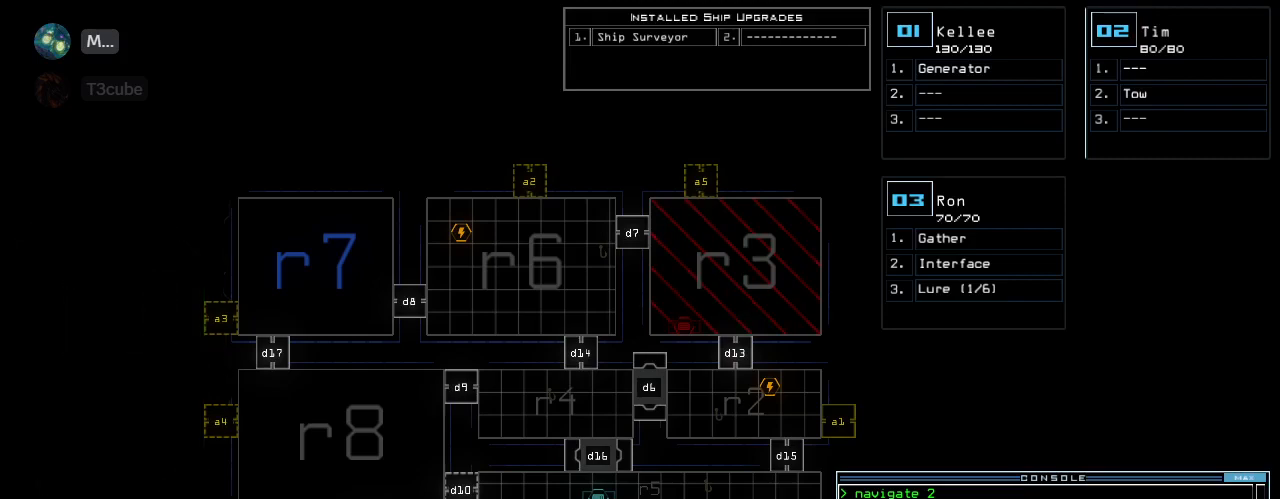
{"keys": [], "events": []}
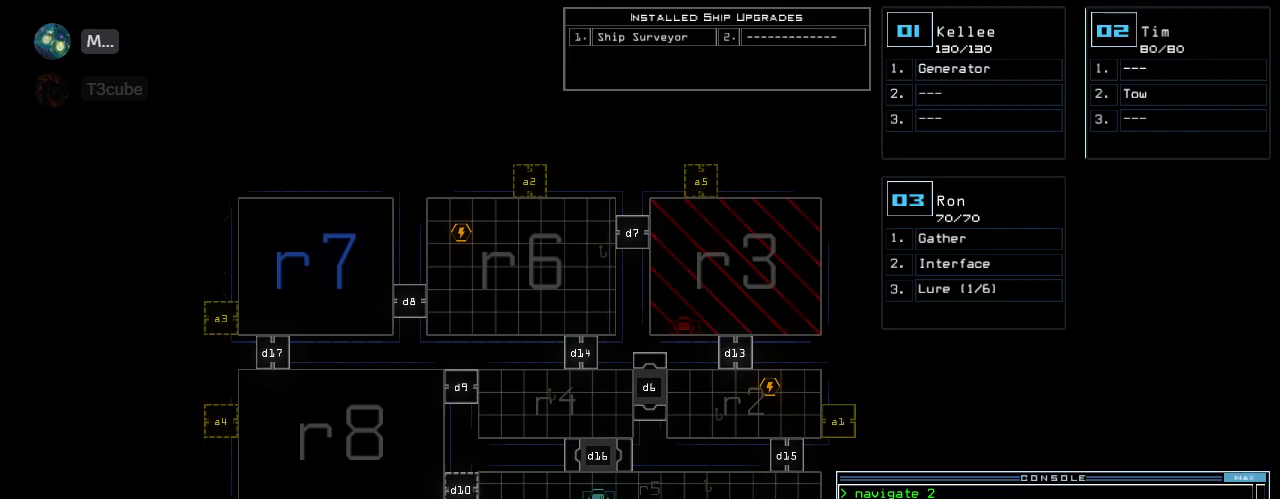
{"keys": [], "events": []}
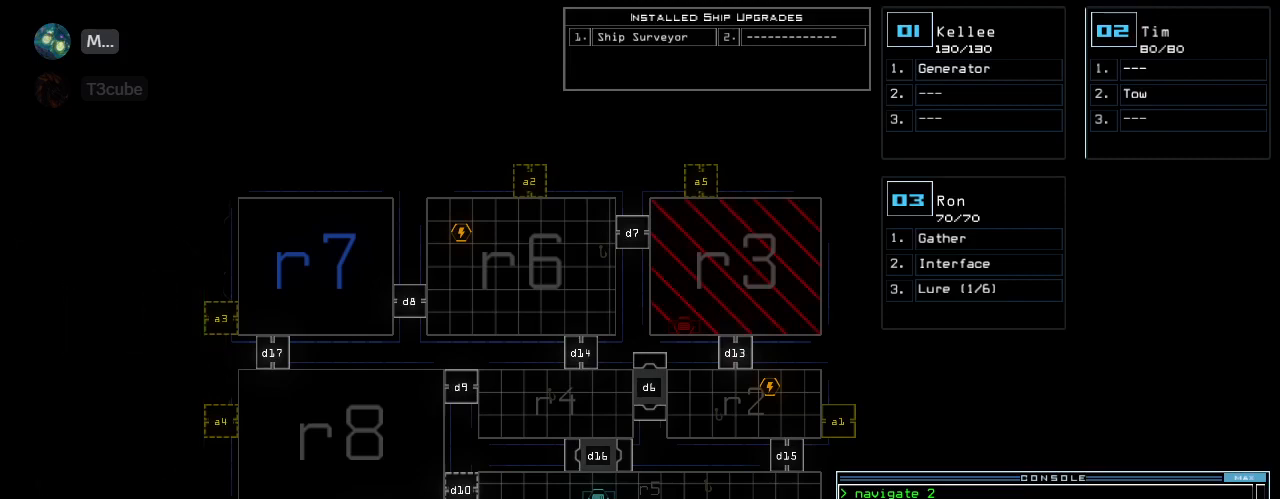
{"keys": [], "events": []}
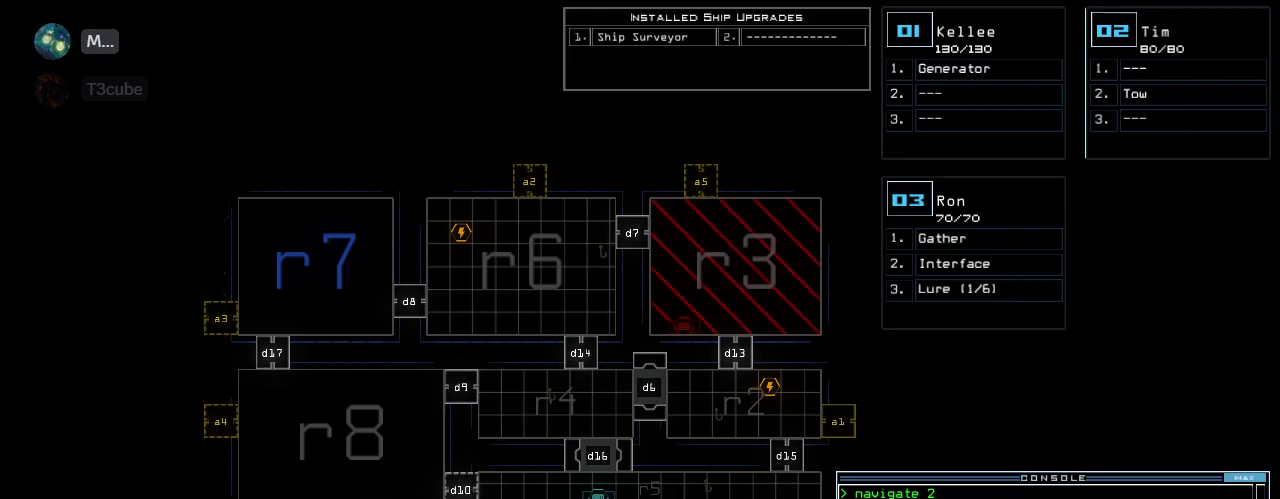
{"keys": [], "events": []}
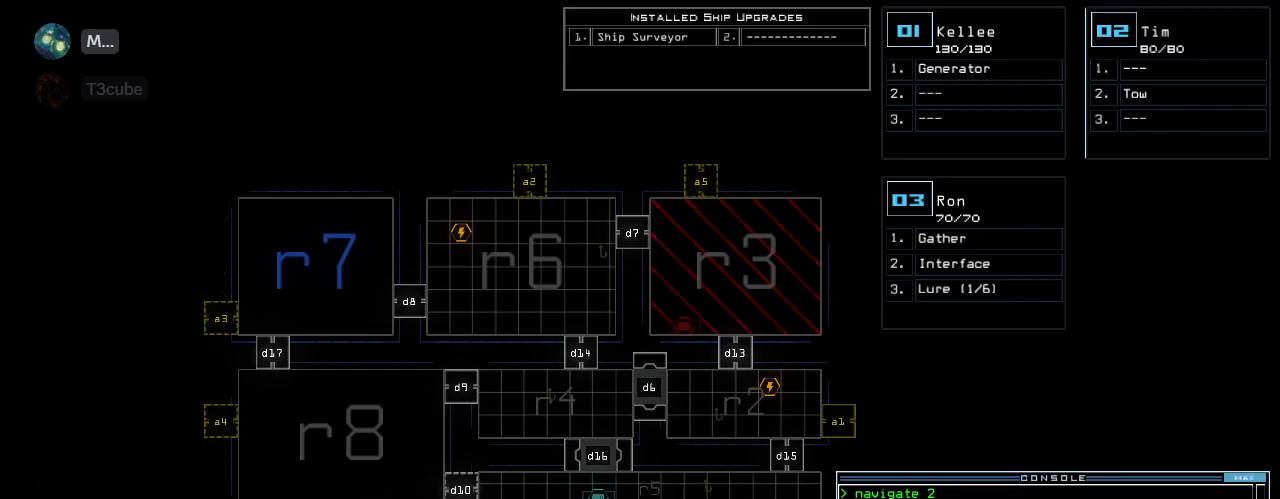
{"keys": [], "events": []}
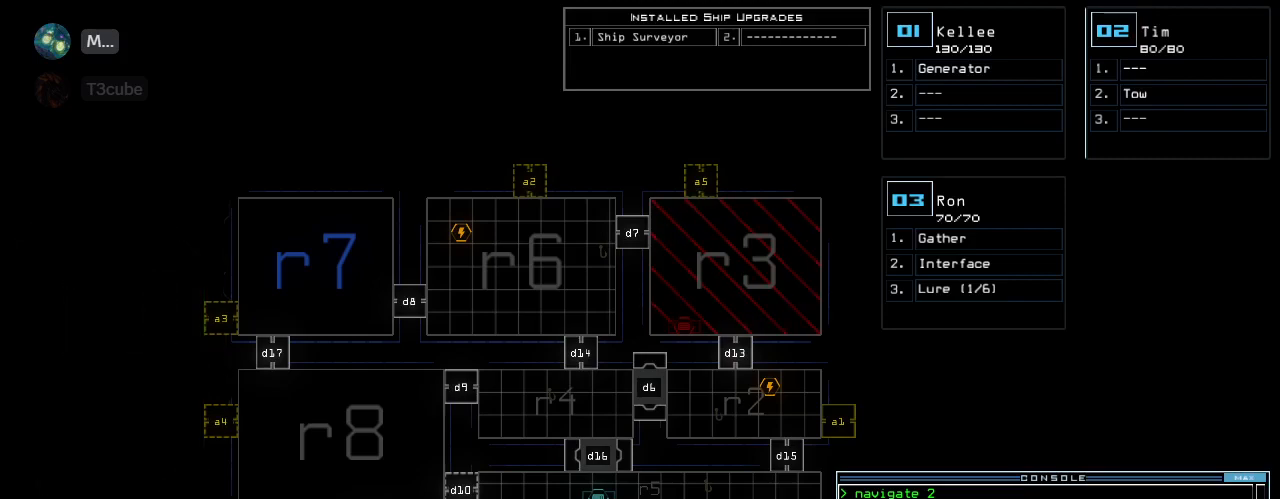
{"keys": [], "events": []}
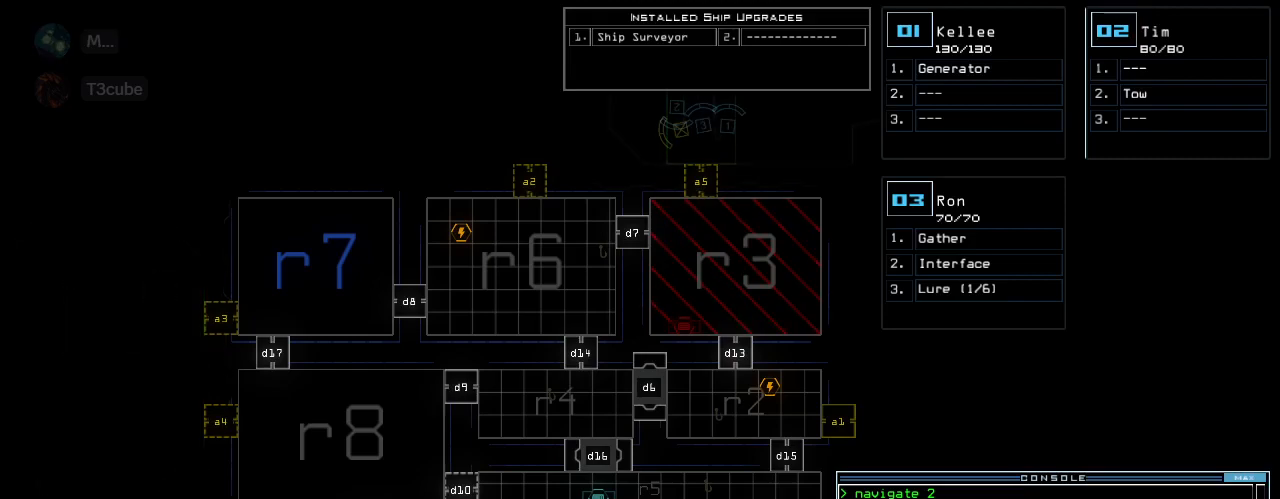
{"keys": [], "events": []}
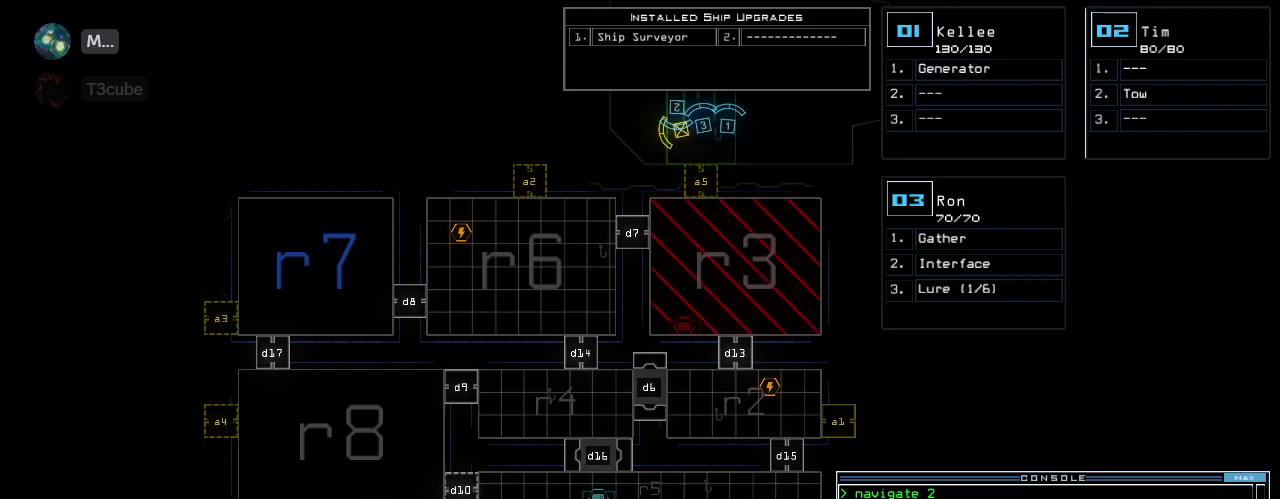
{"keys": [], "events": []}
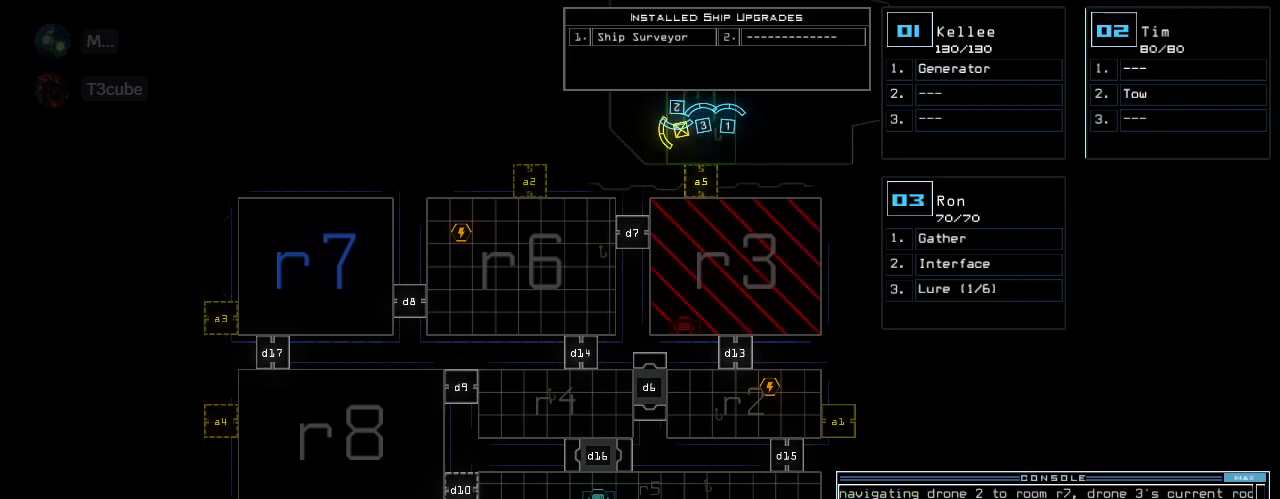
{"keys": ["a", "w"], "events": [[60, "3", "down"], [140, "3", "up"], [140, "down", "down"], [260, "right", "down"], [280, "s", "down"], [320, "s", "up"], [340, "down", "up"], [400, "right", "up"], [400, "w", "down"], [460, "a", "down"]]}